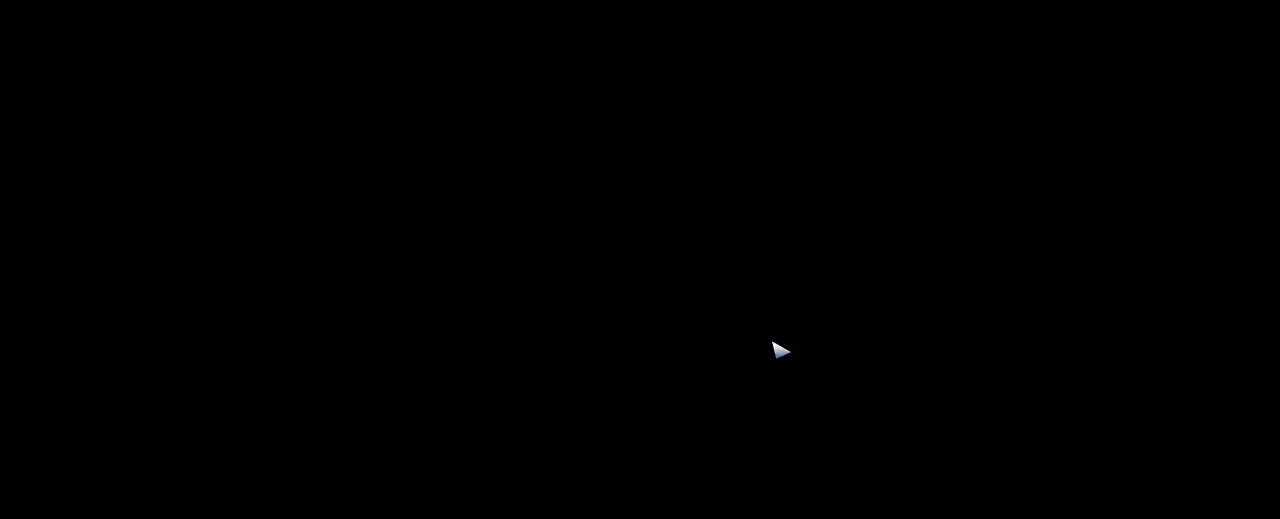
Gameplay with keyboard and mouse; each line is a JSON object with the keys and mouse buttons held at the frame after it. "events" lists presses ("down") and releases ("up") of "1", "2", "3", "4", "5", "a", "alt", "c", "ctrl", "d", "e", "f", "q", "r", "s", "shift", "space", "tab", "v", "w", "x", "z", "mouse_left", "mouse_middle", "mouse_right", "mouse_wheel_up" and "mouse_wheel_down" between this image and that frame as [ms after this image, input, new state], when the widget could be followed in between. "mouse_left", "mouse_middle", "mouse_right", "mouse_wheel_up", "mouse_wheel_down" = the "left", "middle", "right", "wheel_up", "wheel_down" buttons of the "mouse" list. No other keys are recorded. Not read: mouse_move.
{"keys": [], "mouse": [], "events": [[183, "space", "down"], [300, "space", "up"]]}
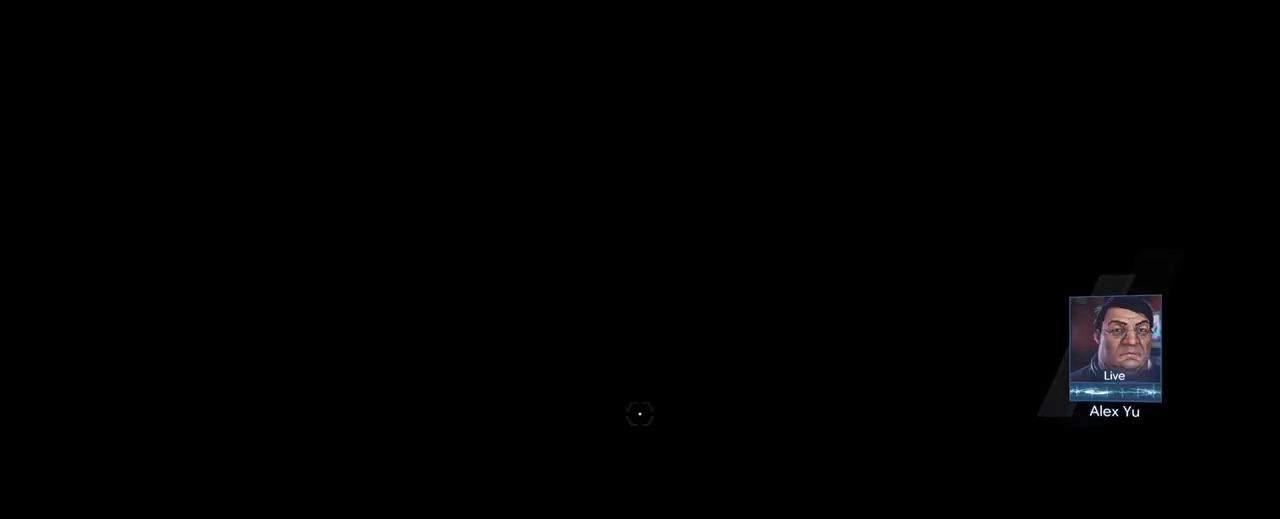
{"keys": [], "mouse": [], "events": []}
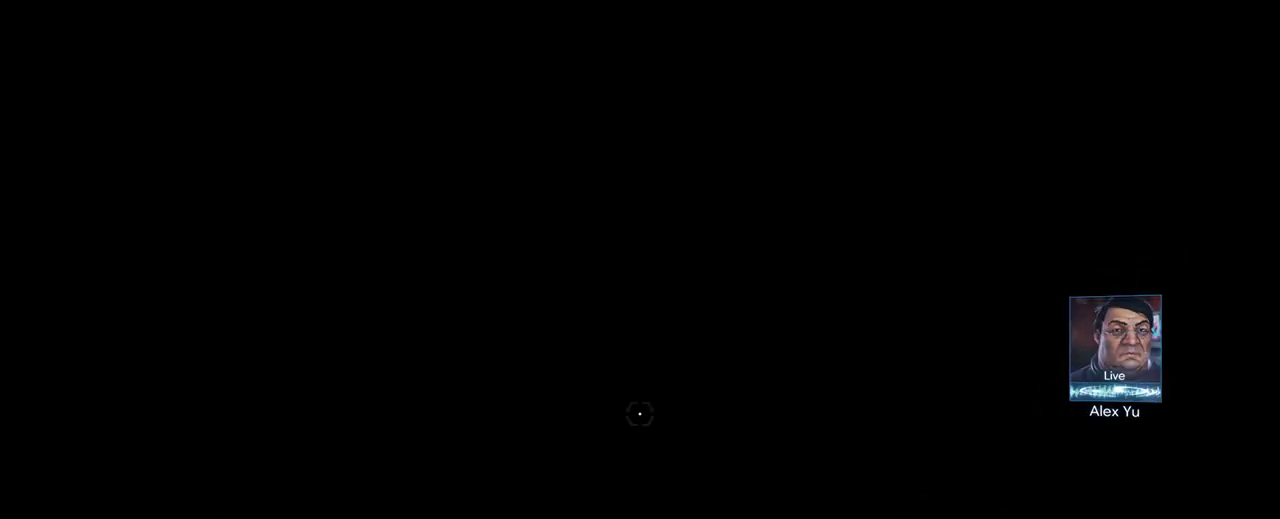
{"keys": [], "mouse": [], "events": []}
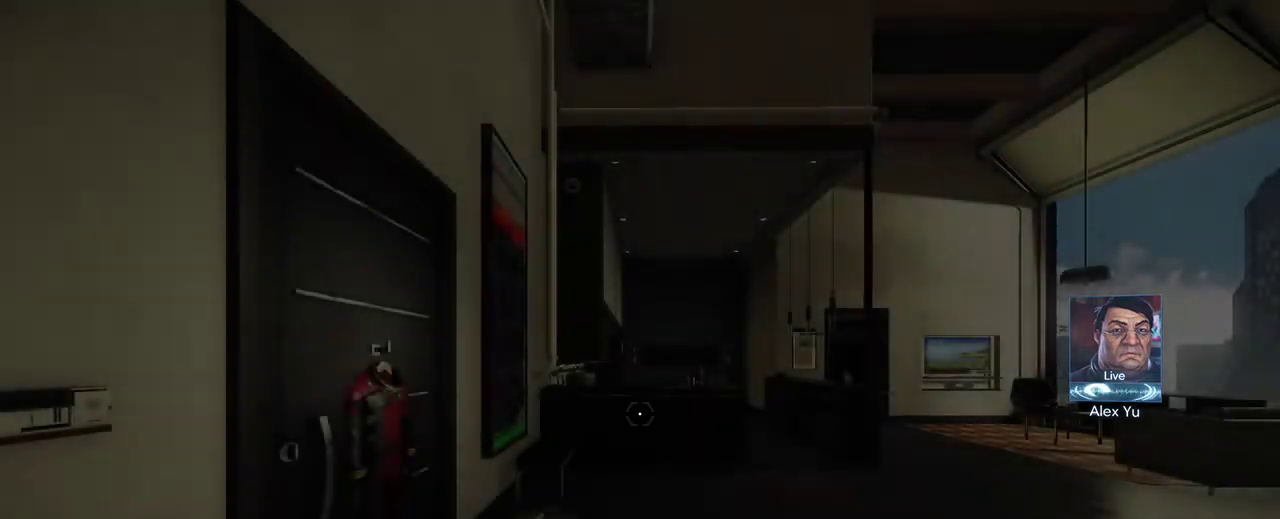
{"keys": [], "mouse": [], "events": []}
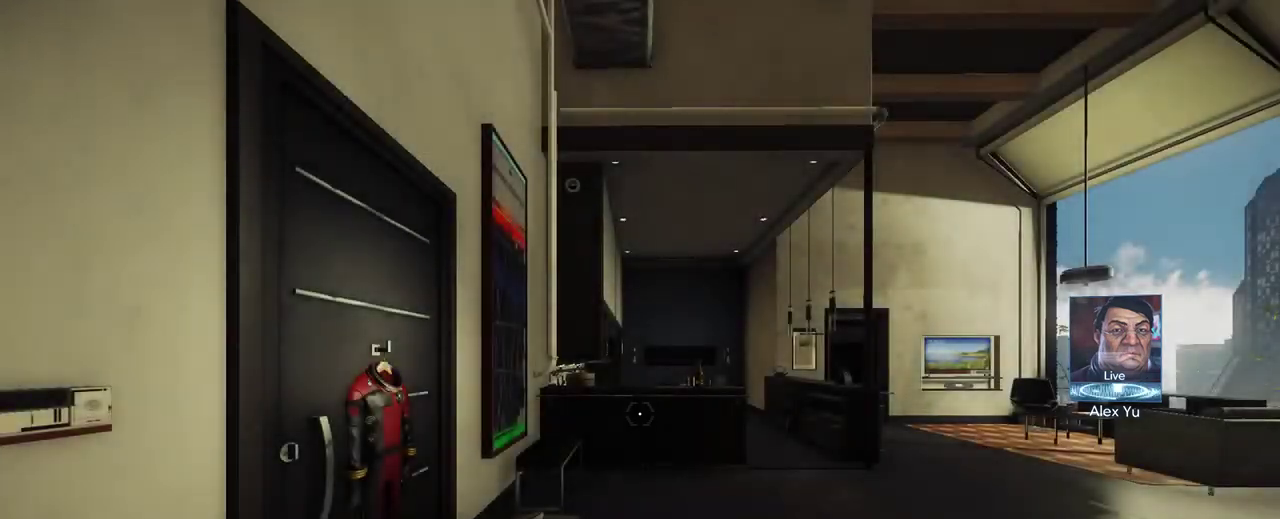
{"keys": [], "mouse": [], "events": []}
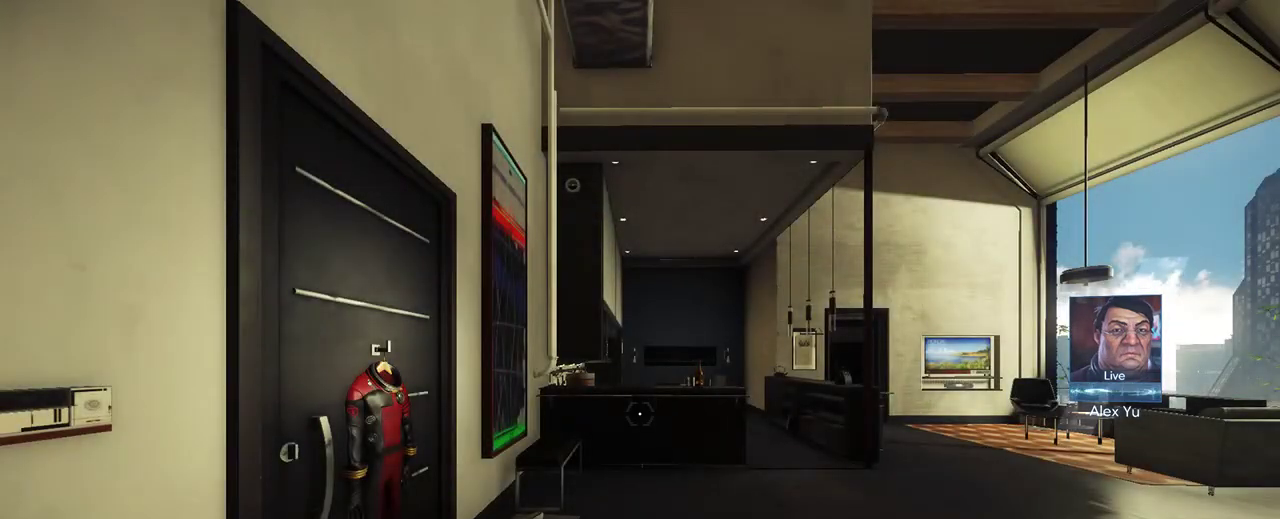
{"keys": [], "mouse": [], "events": []}
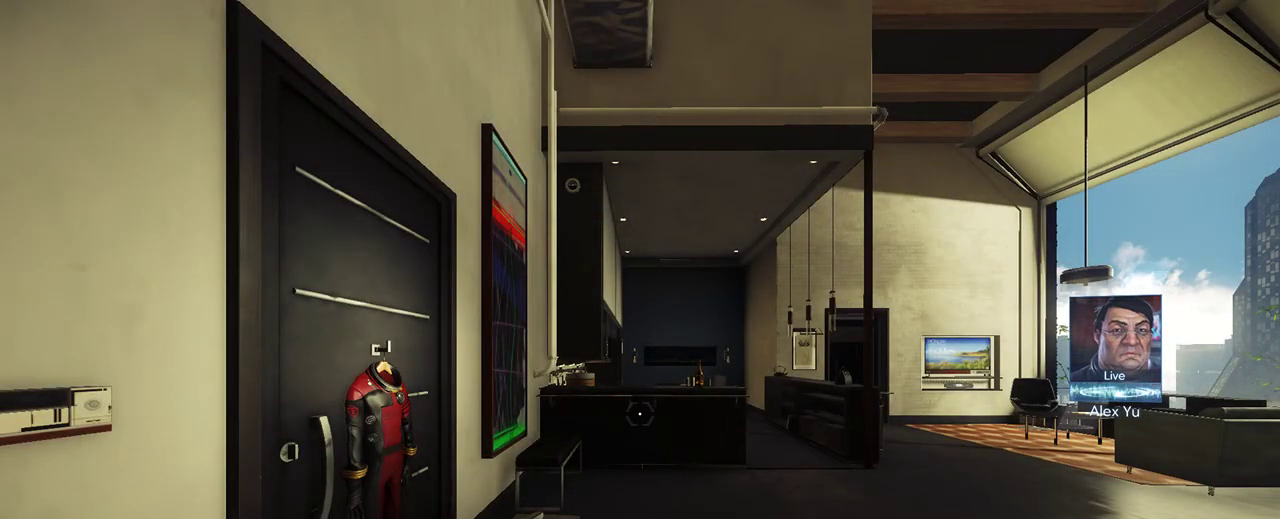
{"keys": [], "mouse": [], "events": []}
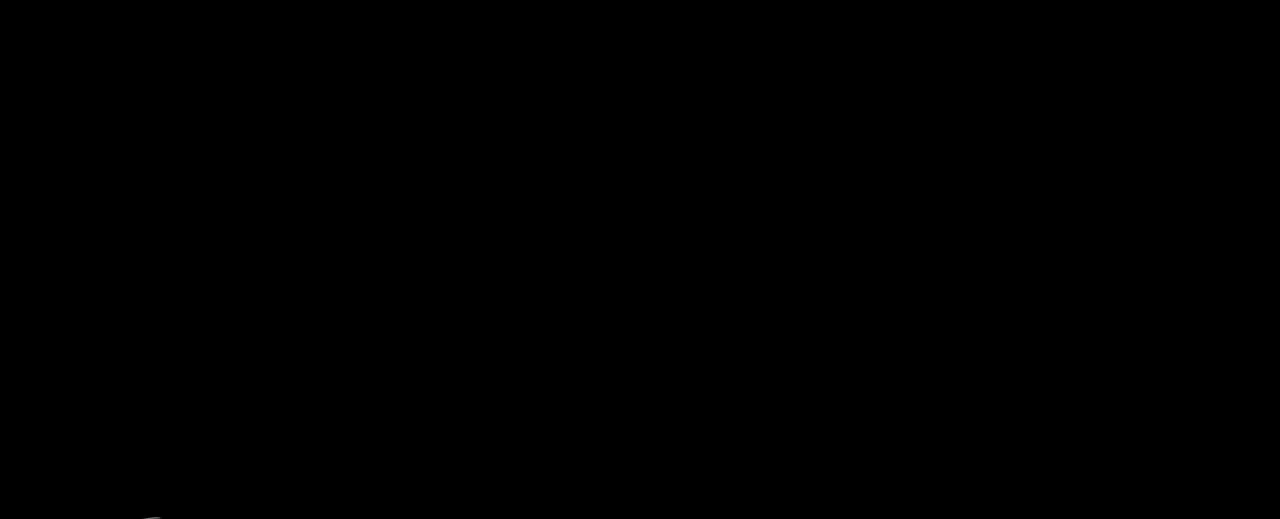
{"keys": [], "mouse": [], "events": []}
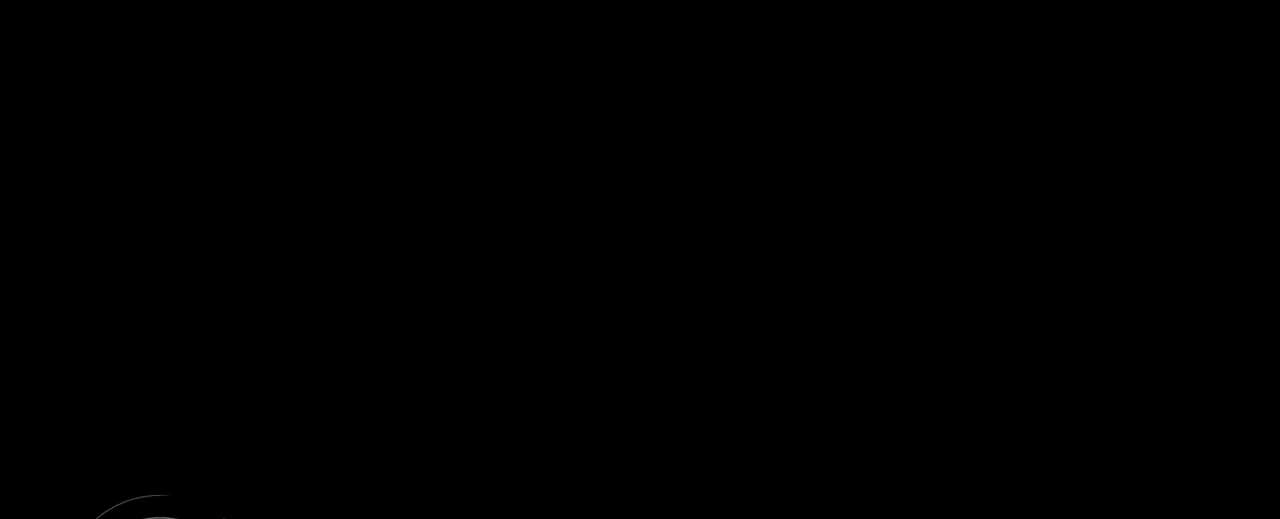
{"keys": [], "mouse": [], "events": []}
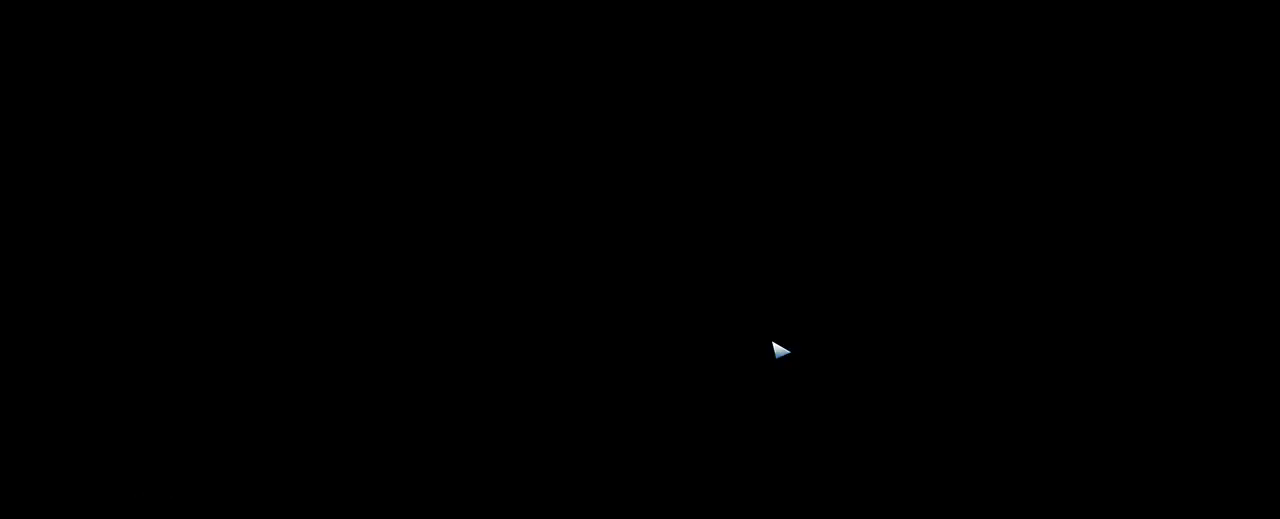
{"keys": [], "mouse": [], "events": []}
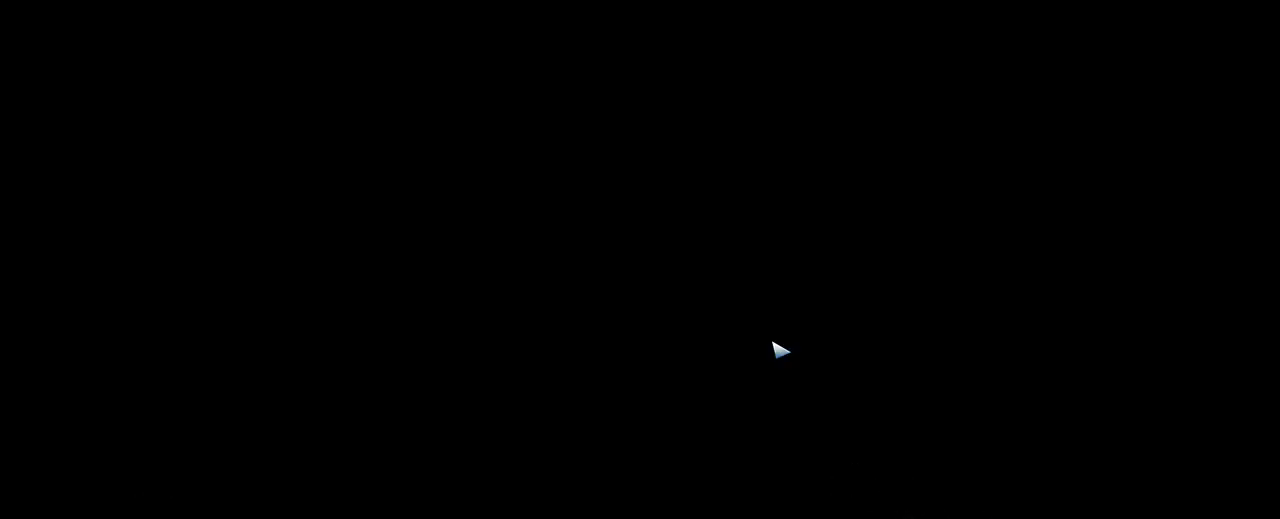
{"keys": [], "mouse": [], "events": [[100, "space", "down"], [200, "space", "up"]]}